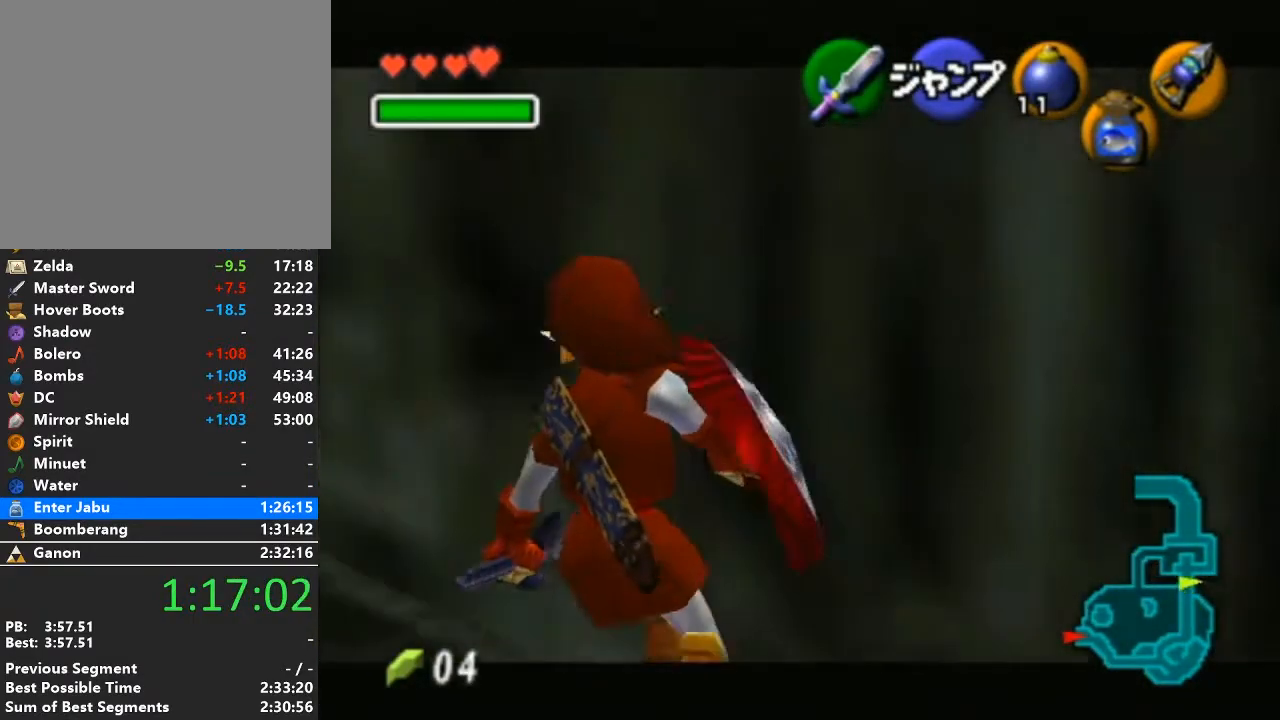
Gameplay with a controller (Nintendo layout); each line is a JSON object with the inputs held at the frame after it. "events" lists button and stick changes between this image and that frame as [ms after this image, input, new state], when the widget could be followed in between. Not read: L3 R3.
{"buttons": [], "left_stick": "left", "right_stick": "center", "events": [[67, "A", "up"], [167, "A", "down"], [317, "A", "up"], [467, "L1", "up"]]}
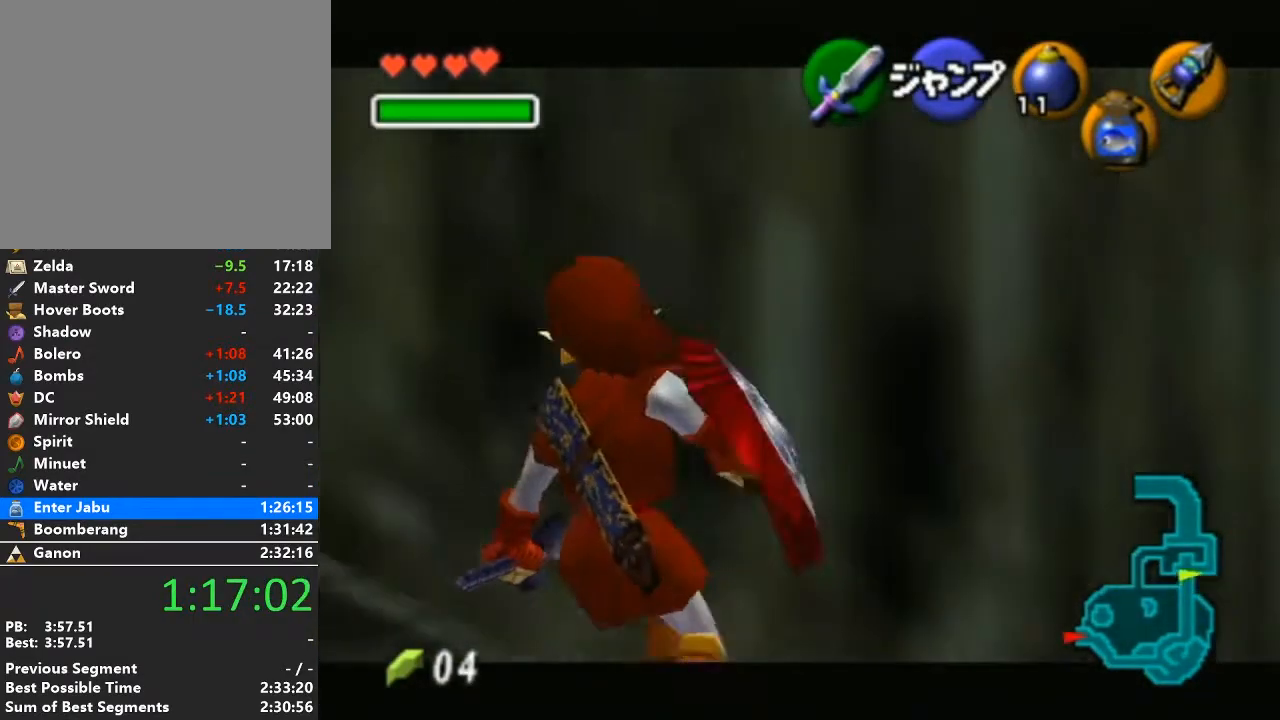
{"buttons": [], "left_stick": "up-left", "right_stick": "center", "events": [[100, "A", "down"], [217, "left_stick", "up-left"], [317, "A", "up"]]}
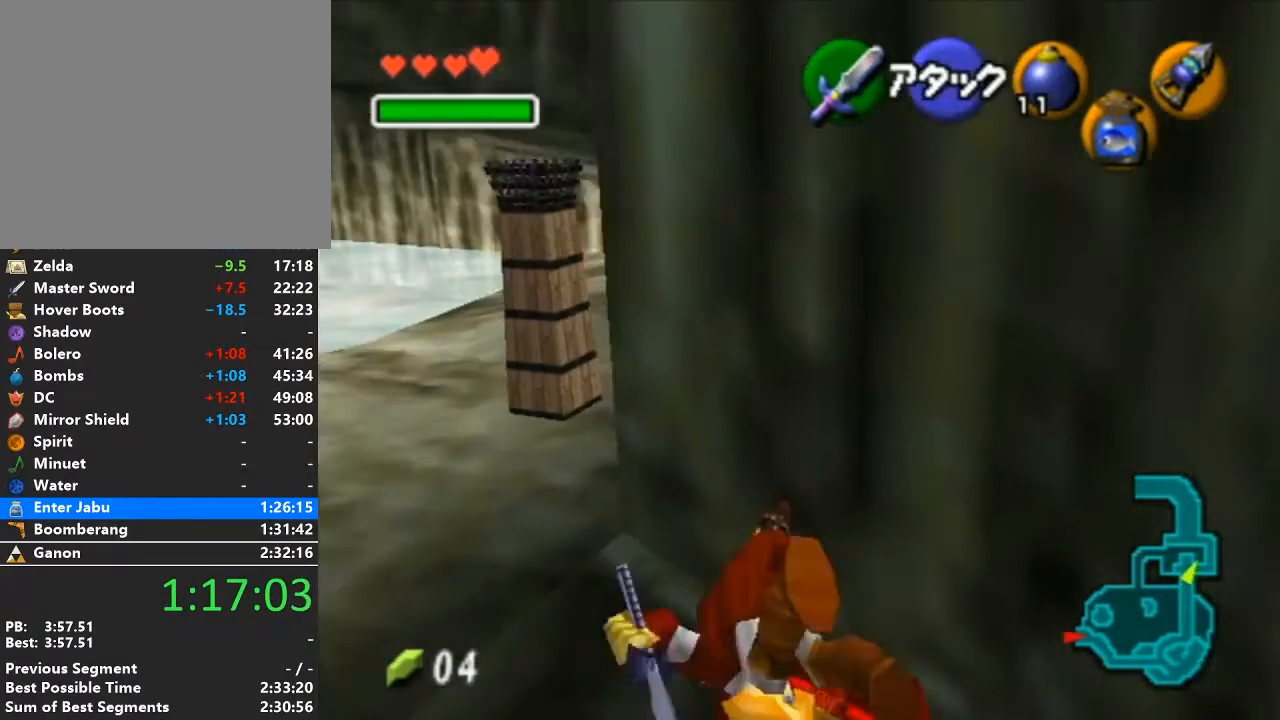
{"buttons": [], "left_stick": "up-left", "right_stick": "center", "events": []}
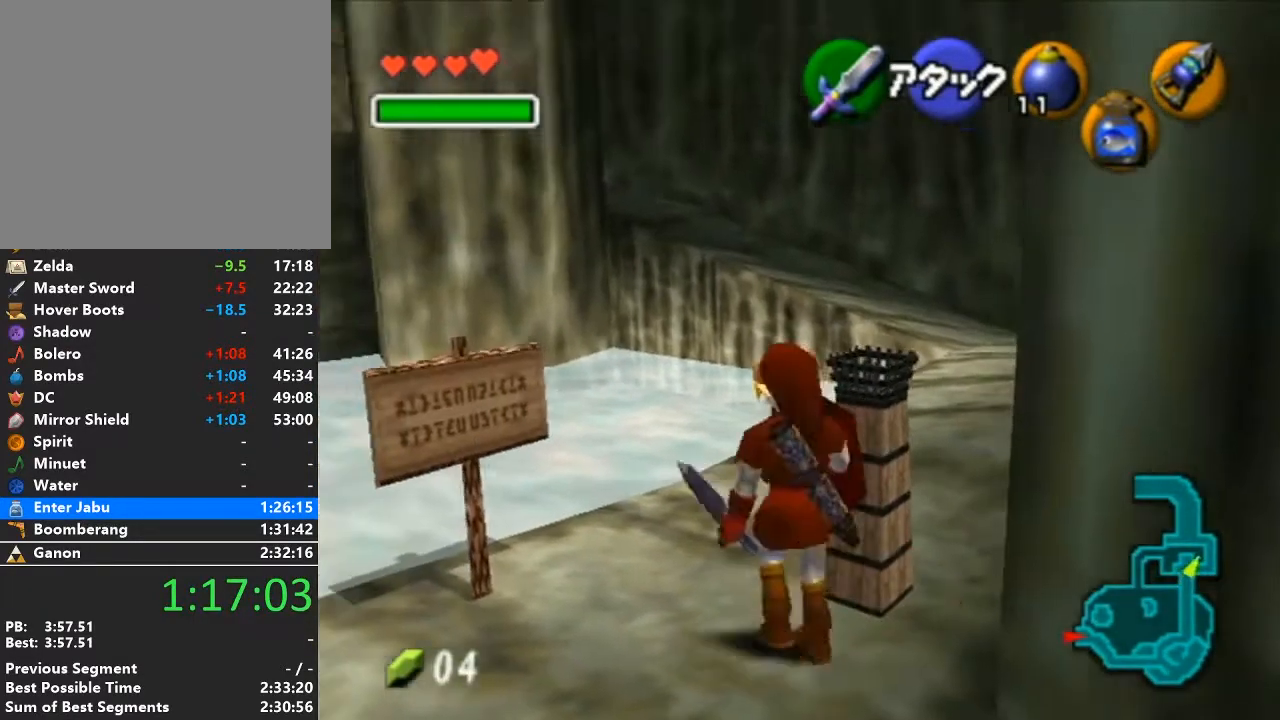
{"buttons": ["A"], "left_stick": "up-left", "right_stick": "center", "events": [[483, "A", "down"]]}
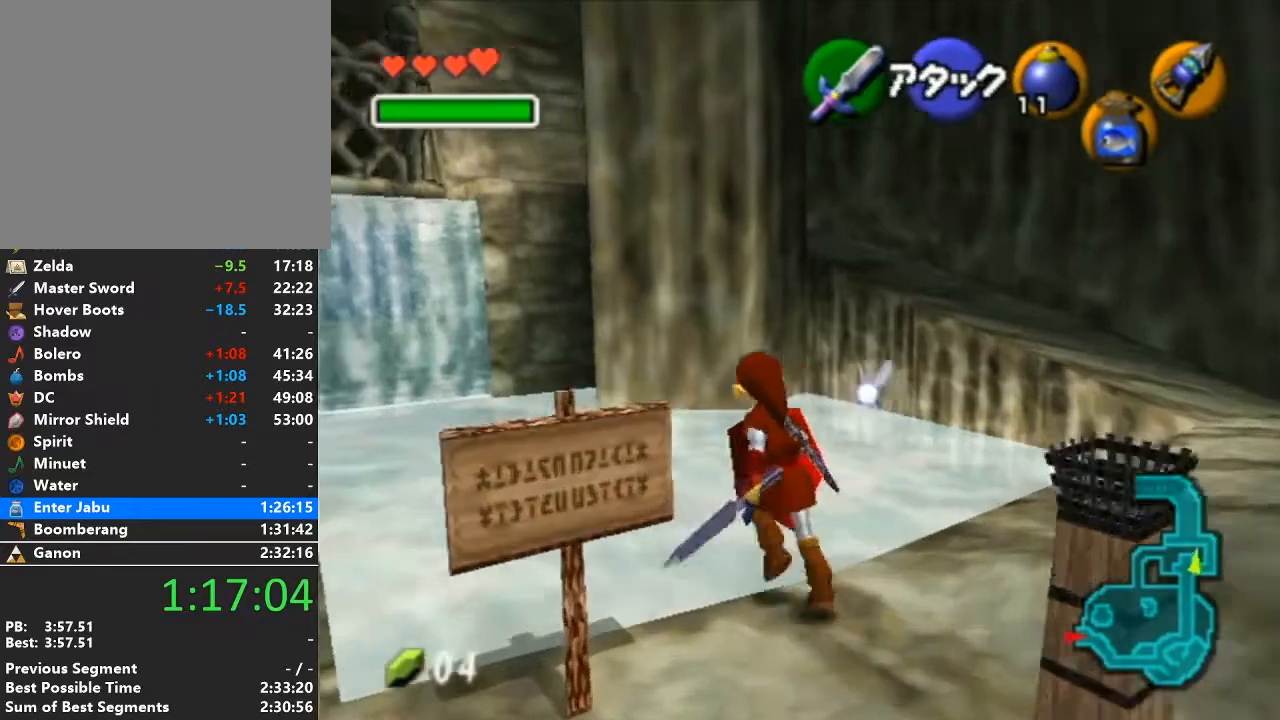
{"buttons": [], "left_stick": "up", "right_stick": "center", "events": [[167, "A", "up"], [350, "left_stick", "up"]]}
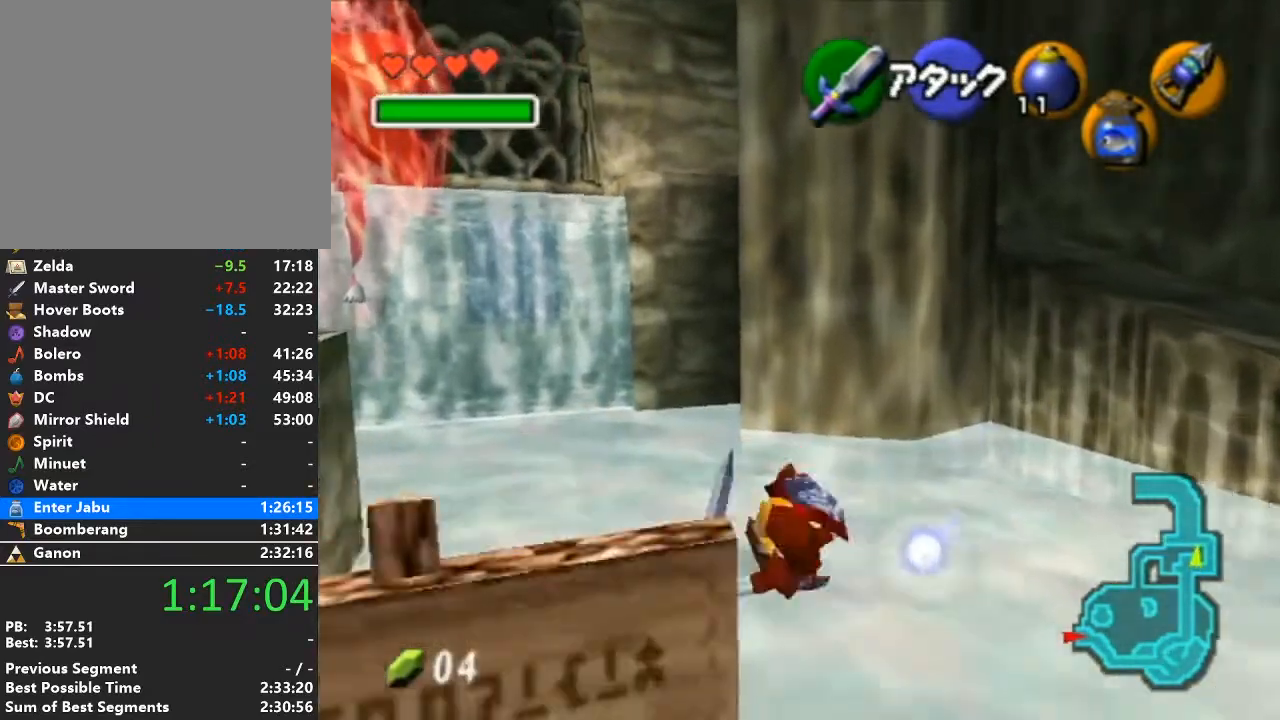
{"buttons": [], "left_stick": "up", "right_stick": "center", "events": []}
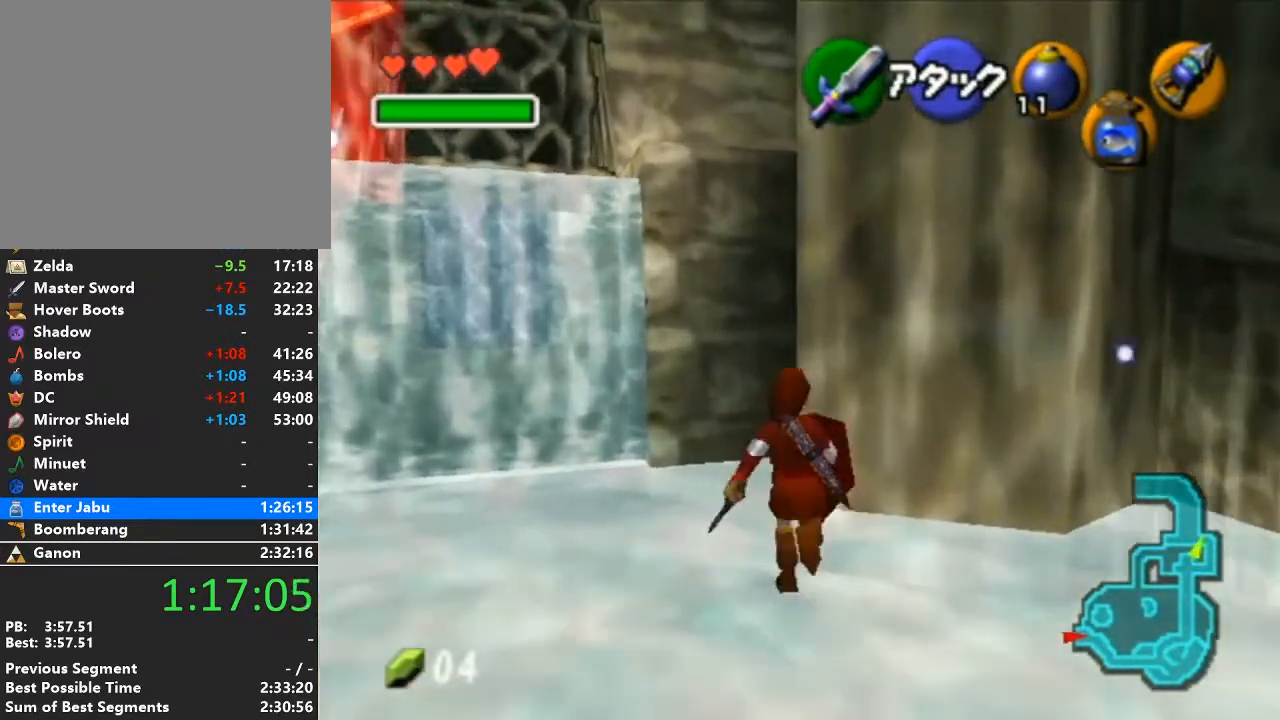
{"buttons": ["A", "L1"], "left_stick": "center", "right_stick": "center", "events": [[233, "L1", "down"], [233, "left_stick", "center"], [350, "left_stick", "right"], [417, "A", "down"], [500, "left_stick", "center"]]}
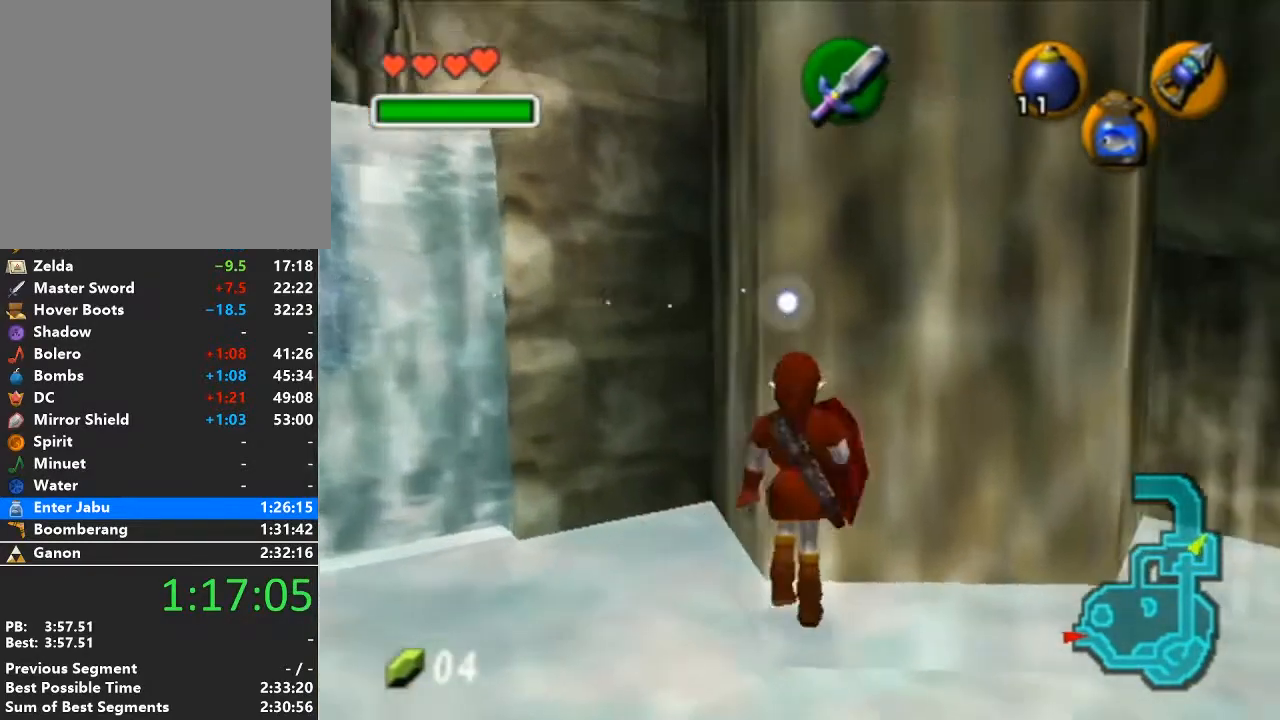
{"buttons": ["L1"], "left_stick": "up", "right_stick": "center", "events": [[67, "A", "up"], [167, "left_stick", "up"], [317, "B", "down"], [383, "B", "up"]]}
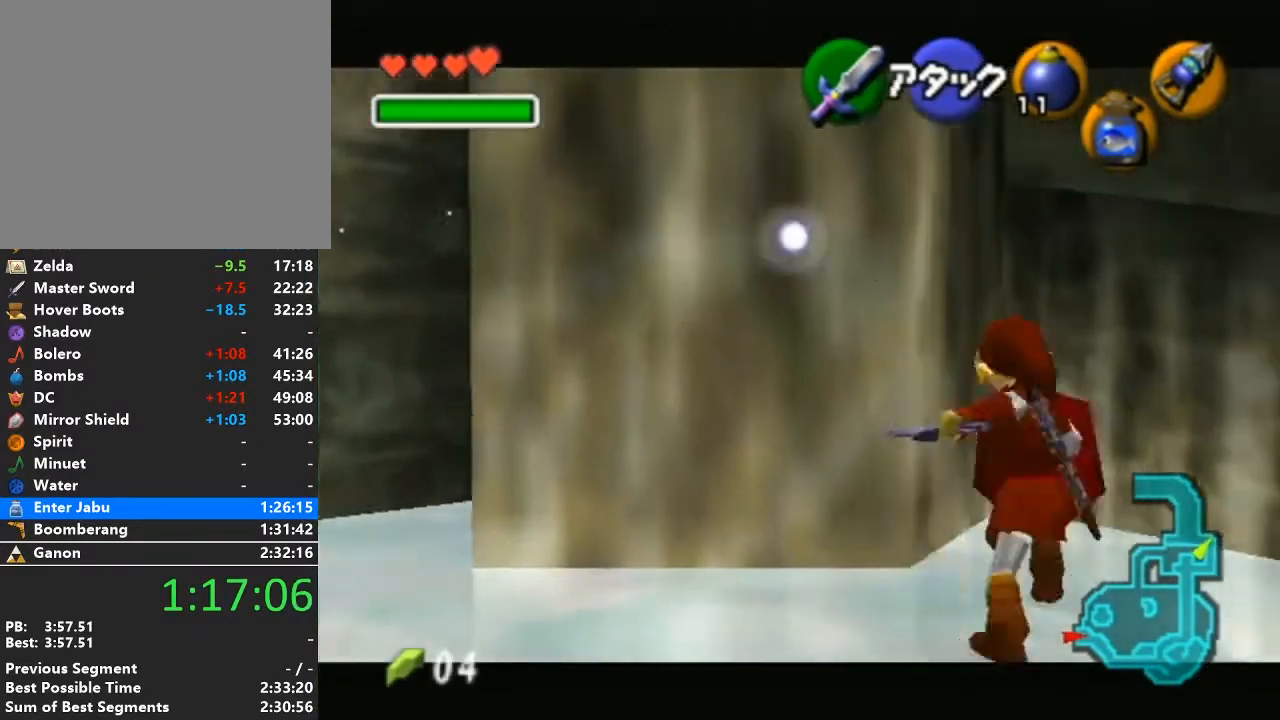
{"buttons": ["L1"], "left_stick": "up", "right_stick": "center", "events": []}
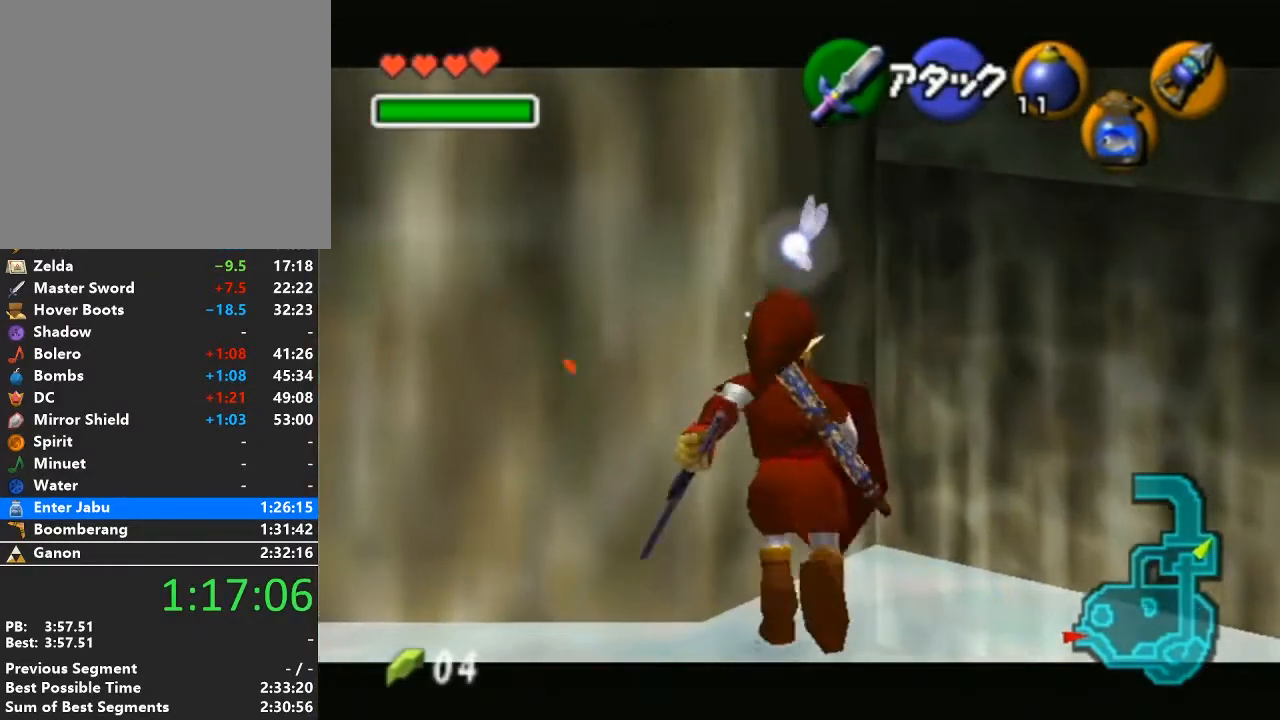
{"buttons": [], "left_stick": "up", "right_stick": "center", "events": [[233, "A", "down"], [317, "A", "up"], [383, "L1", "up"]]}
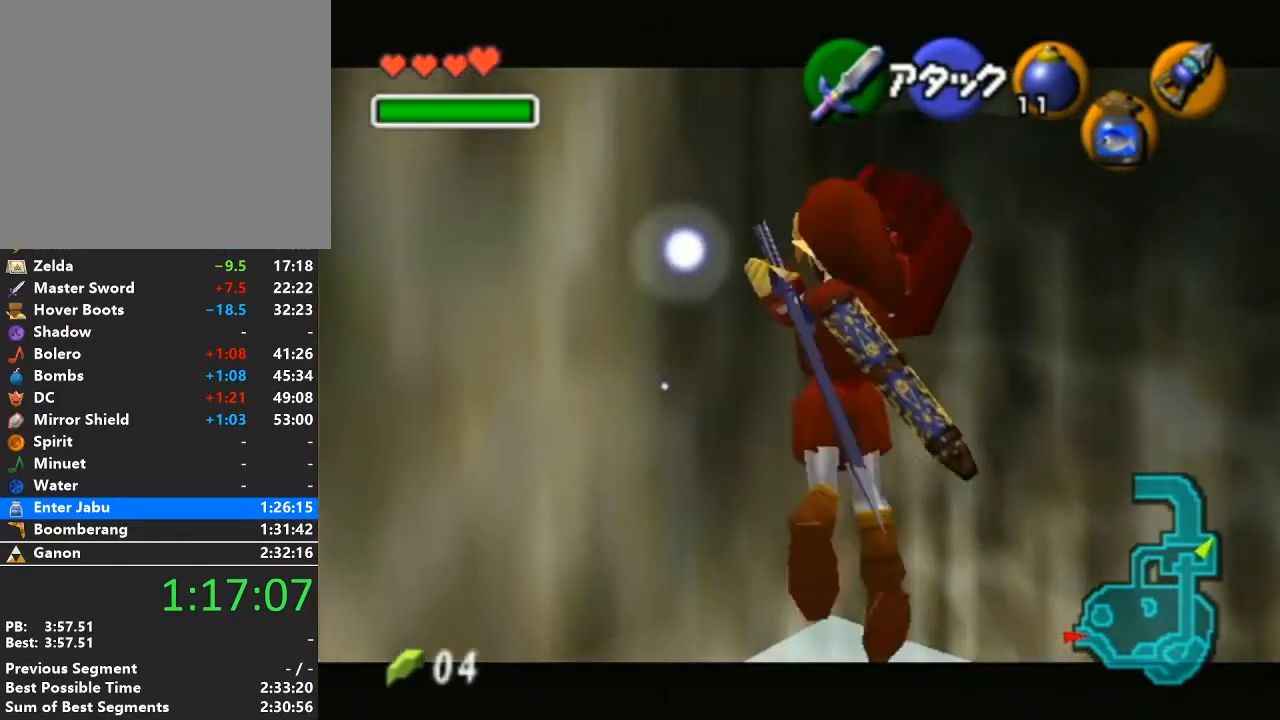
{"buttons": [], "left_stick": "up", "right_stick": "center", "events": []}
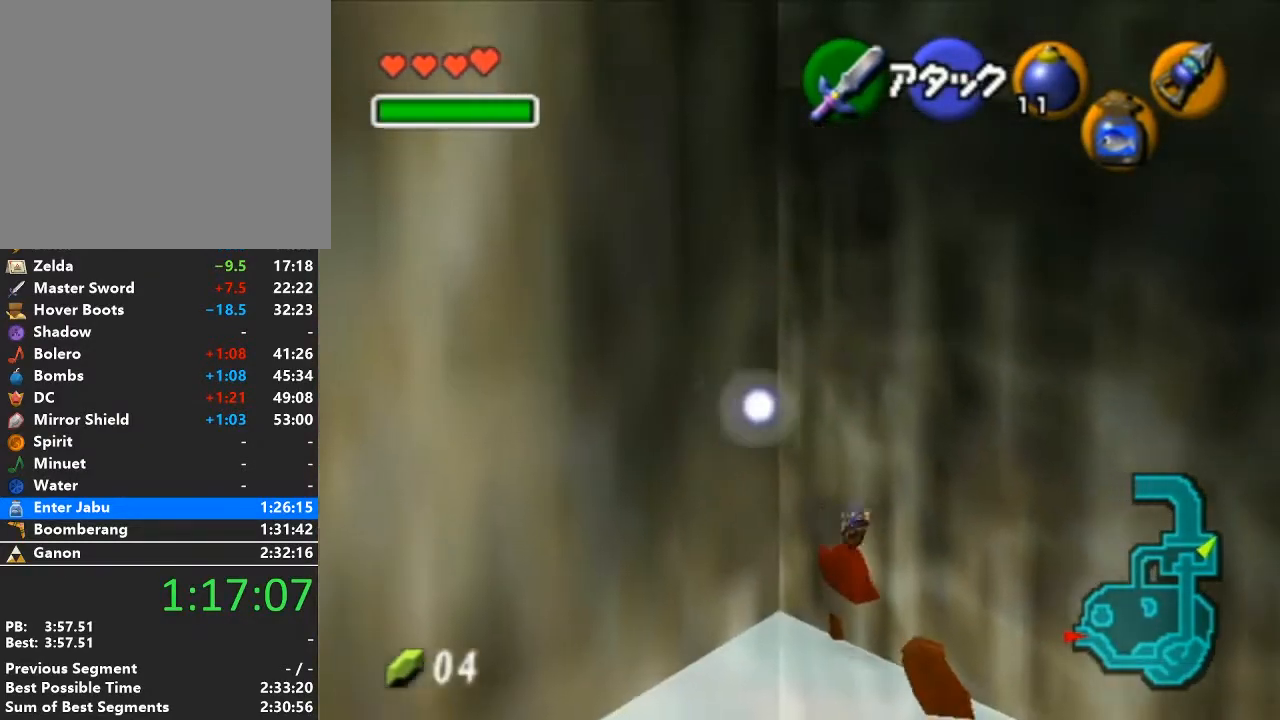
{"buttons": [], "left_stick": "up-left", "right_stick": "center", "events": [[383, "left_stick", "up-left"]]}
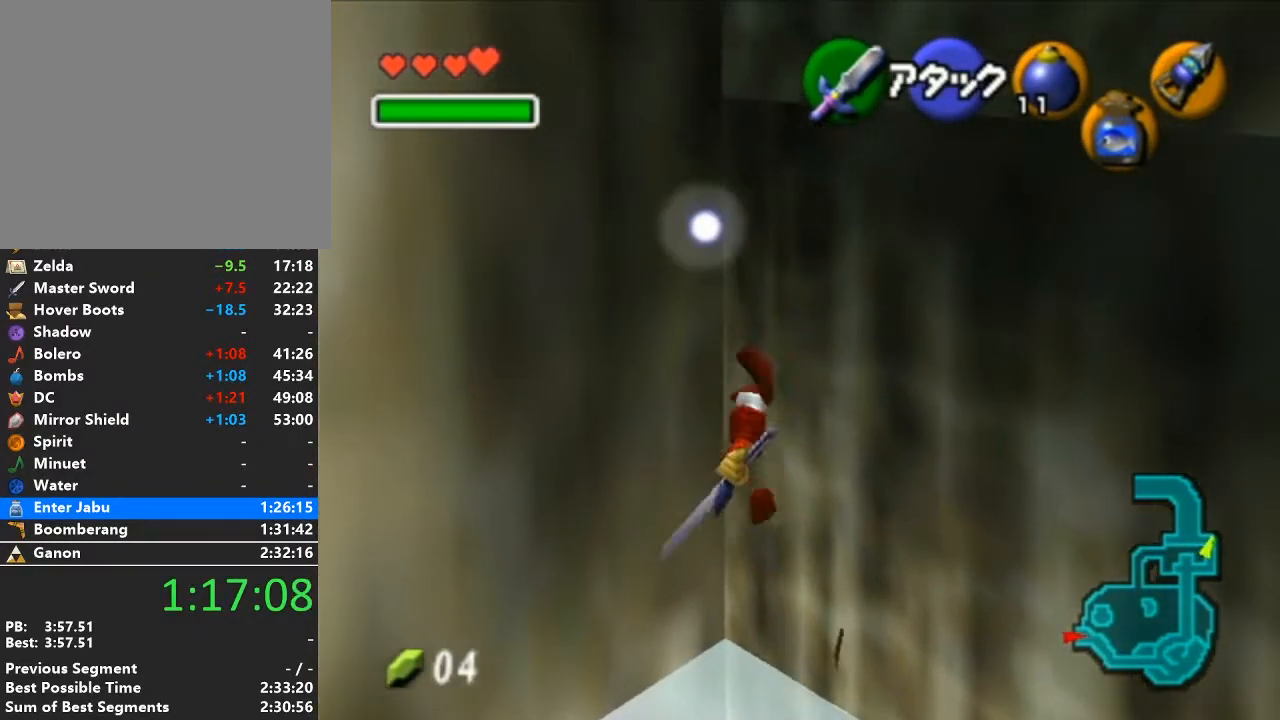
{"buttons": [], "left_stick": "up-left", "right_stick": "center", "events": [[100, "right_stick", "up"], [217, "right_stick", "center"]]}
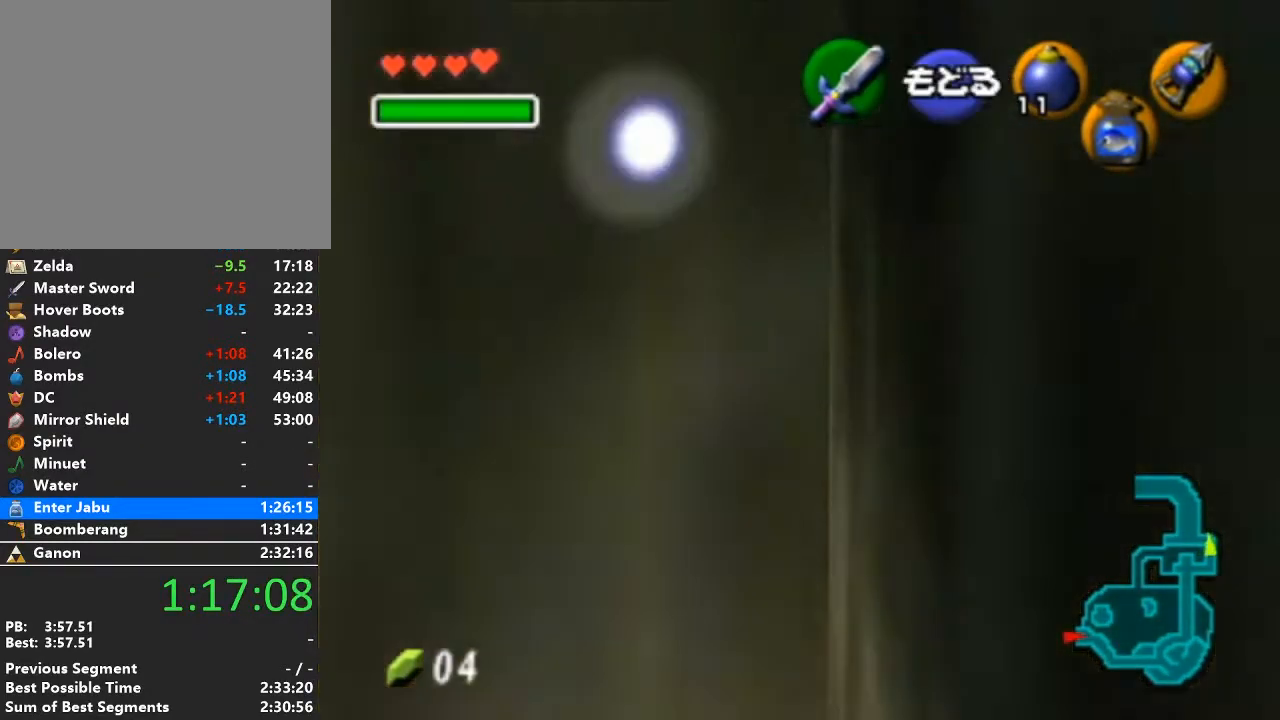
{"buttons": ["A"], "left_stick": "up", "right_stick": "center", "events": [[67, "left_stick", "up"], [100, "A", "down"], [283, "A", "up"], [383, "A", "down"]]}
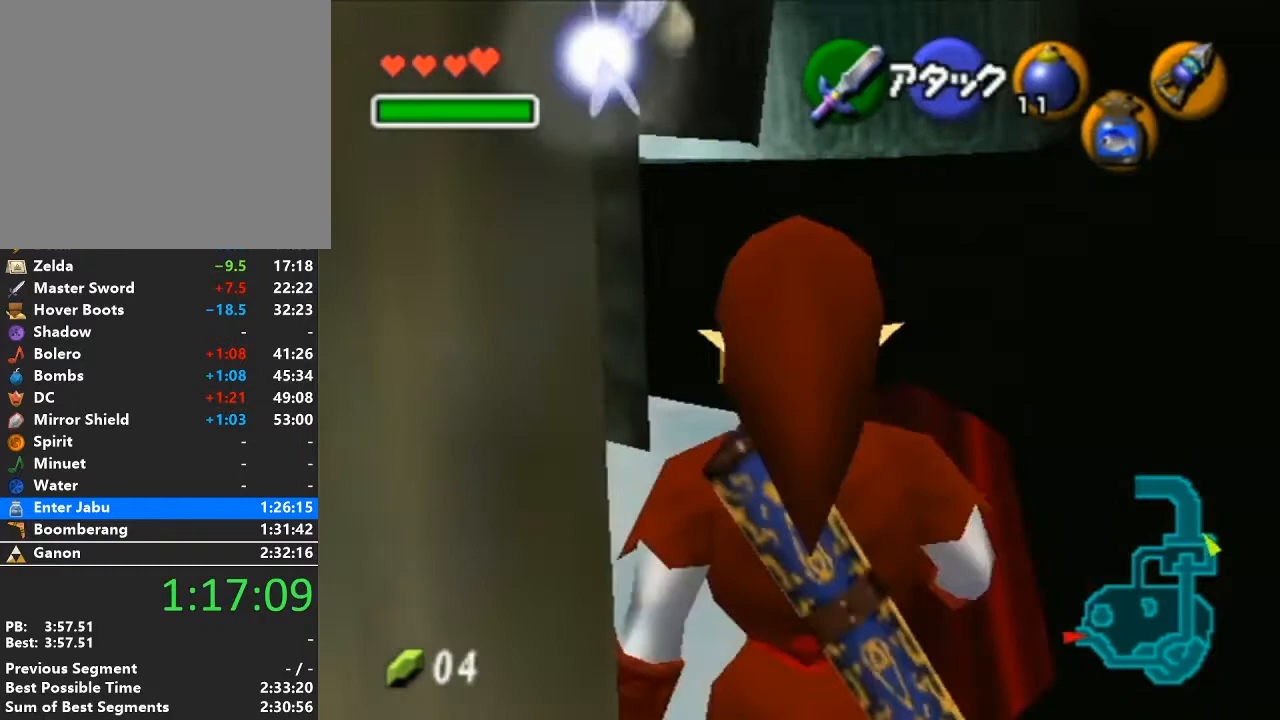
{"buttons": [], "left_stick": "up", "right_stick": "center", "events": [[100, "A", "up"]]}
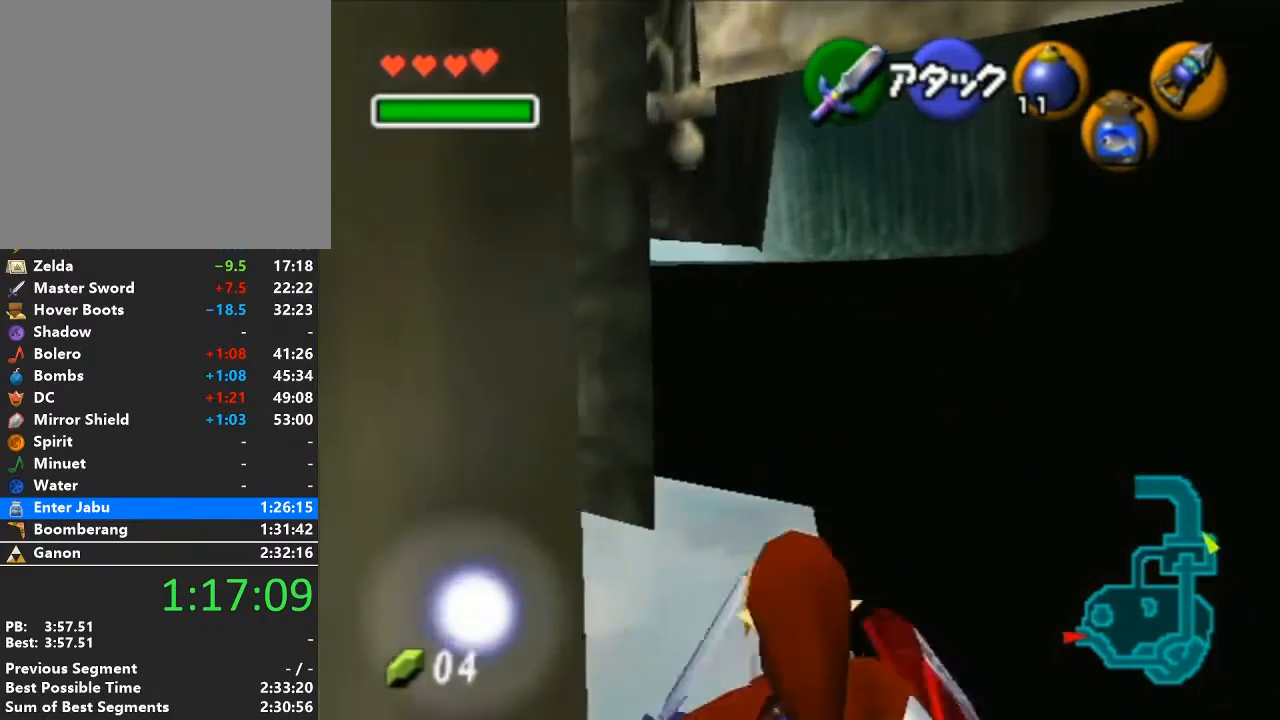
{"buttons": [], "left_stick": "up", "right_stick": "center", "events": [[200, "A", "down"], [383, "A", "up"]]}
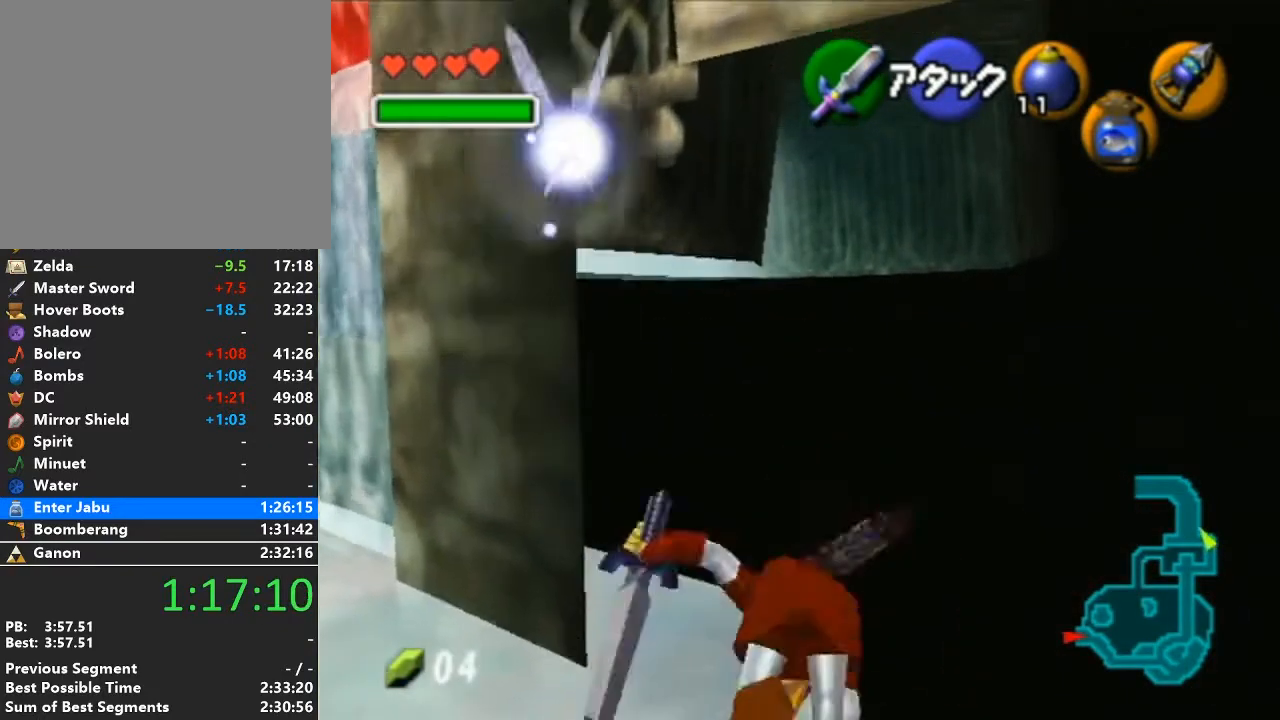
{"buttons": [], "left_stick": "up", "right_stick": "center", "events": []}
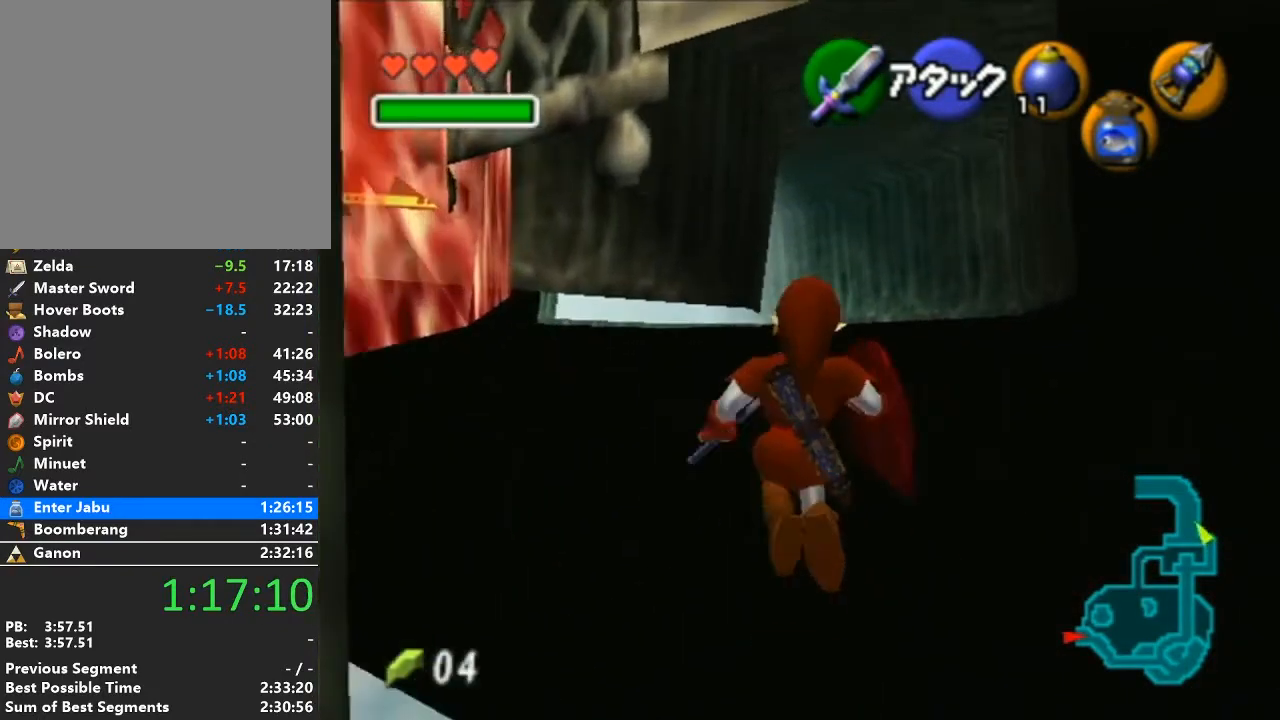
{"buttons": [], "left_stick": "up", "right_stick": "center", "events": []}
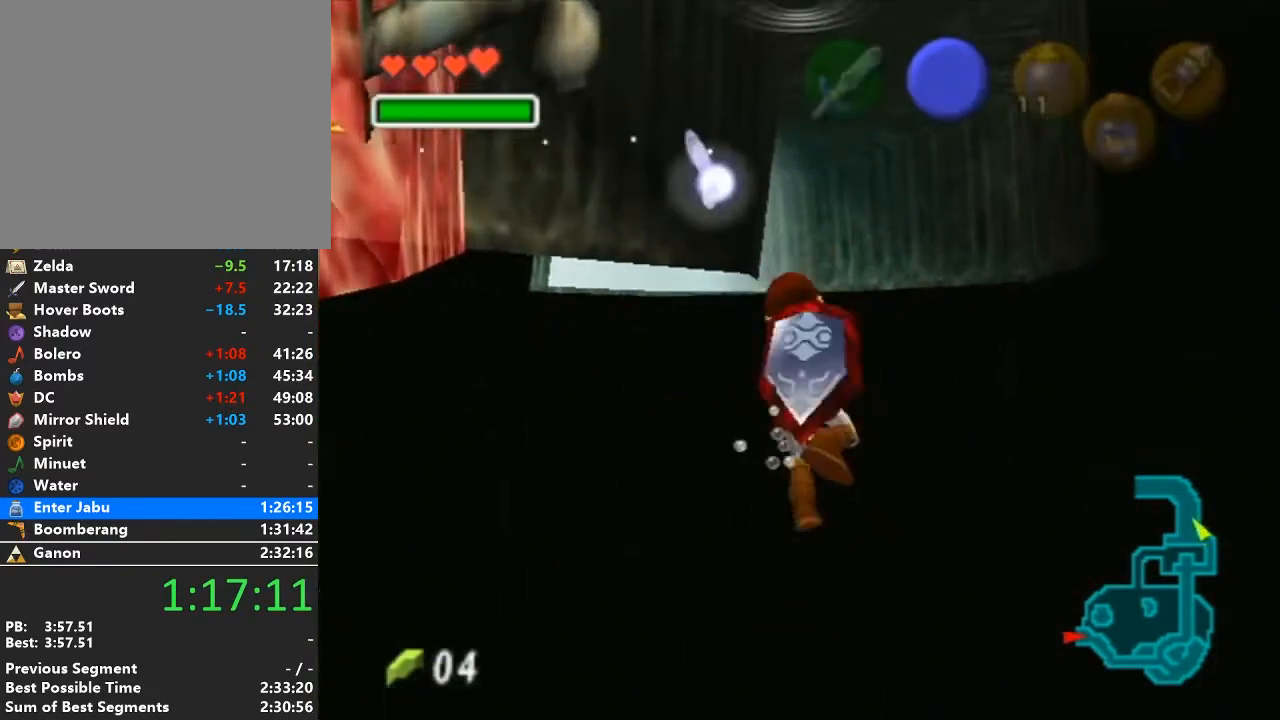
{"buttons": ["L1"], "left_stick": "up", "right_stick": "center", "events": [[450, "L1", "down"]]}
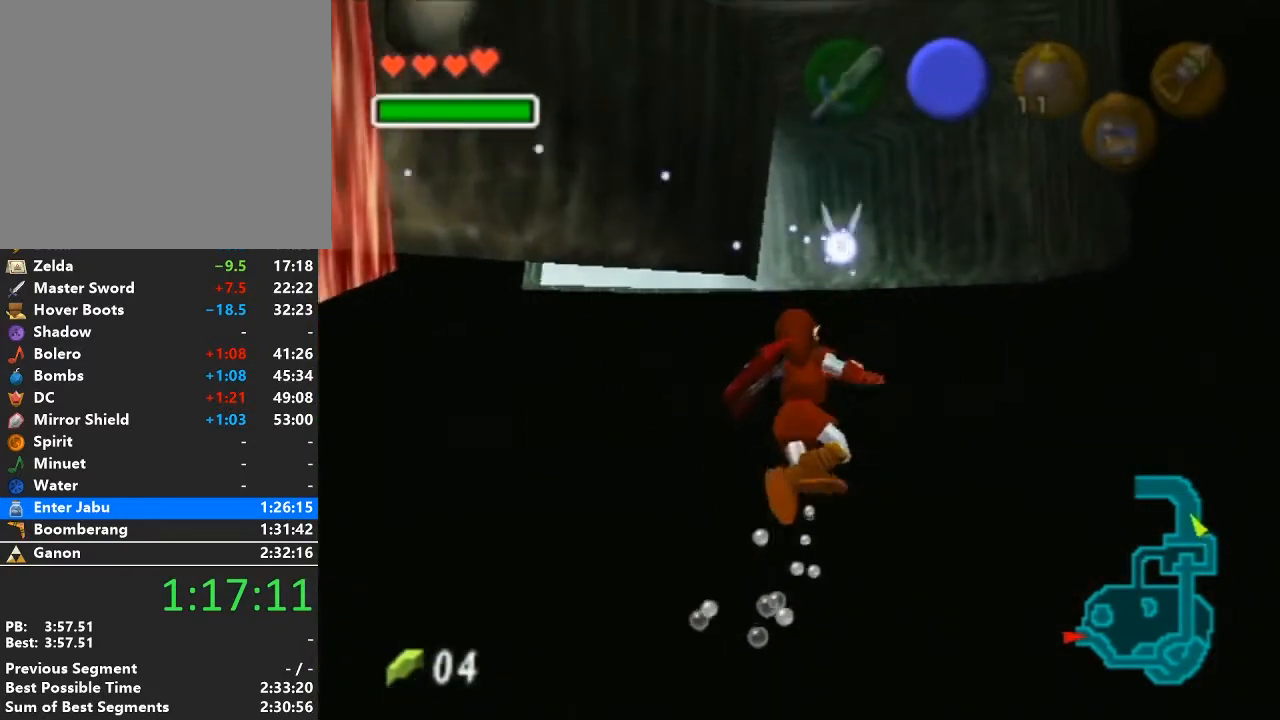
{"buttons": ["L1"], "left_stick": "up", "right_stick": "center", "events": []}
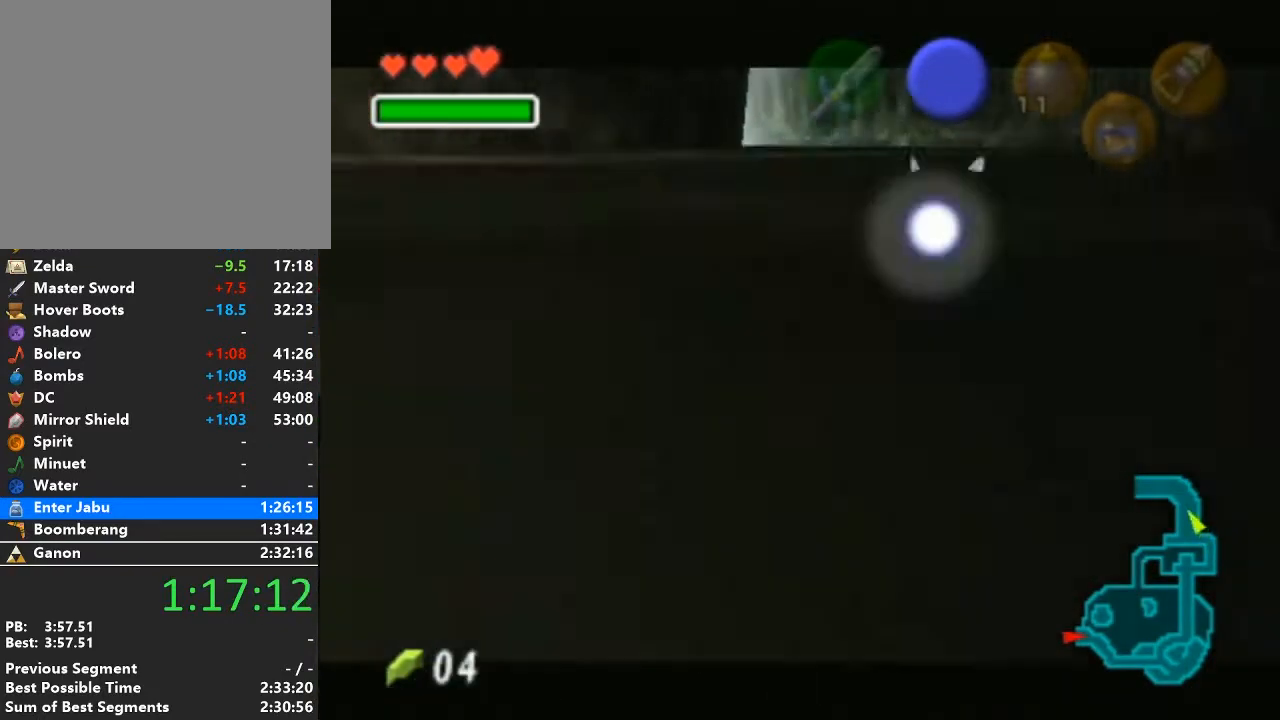
{"buttons": ["A", "L1"], "left_stick": "up", "right_stick": "center", "events": [[167, "A", "down"], [233, "A", "up"], [250, "A", "down"], [317, "A", "up"], [417, "A", "down"]]}
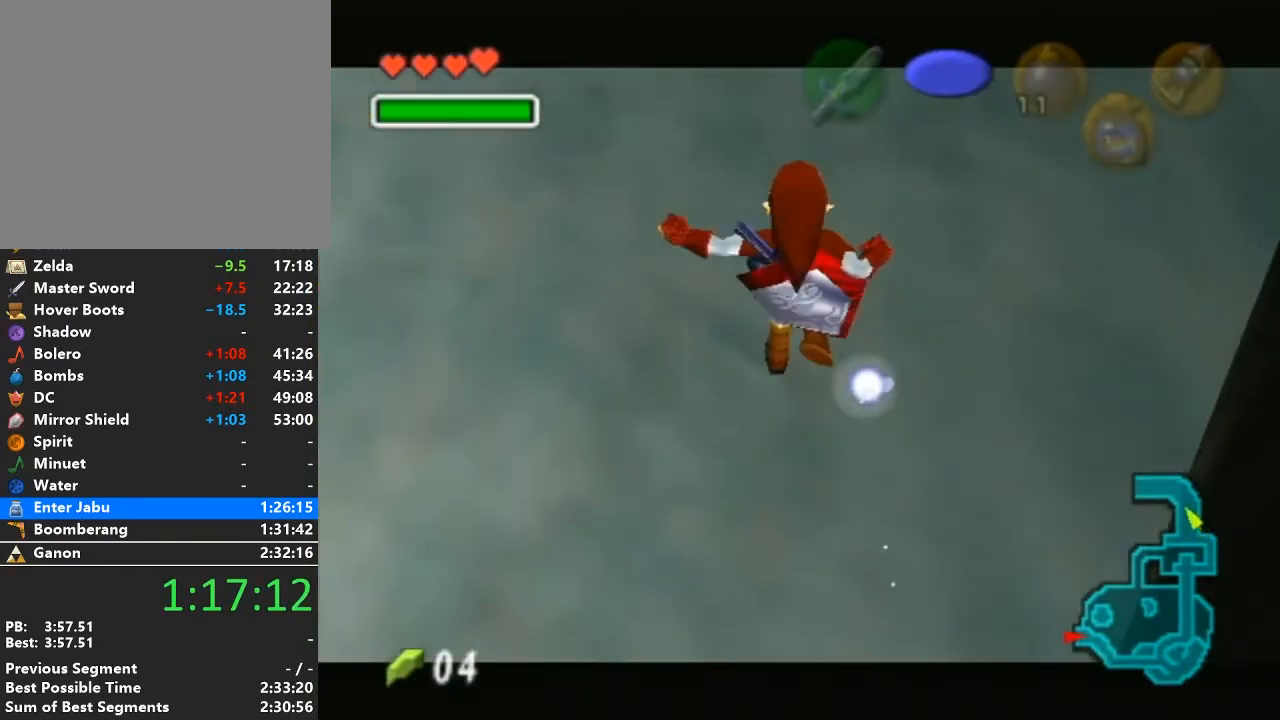
{"buttons": ["L1"], "left_stick": "up", "right_stick": "center", "events": [[33, "A", "up"], [67, "A", "down"], [133, "A", "up"], [200, "A", "down"], [250, "A", "up"], [317, "A", "down"], [350, "A", "up"]]}
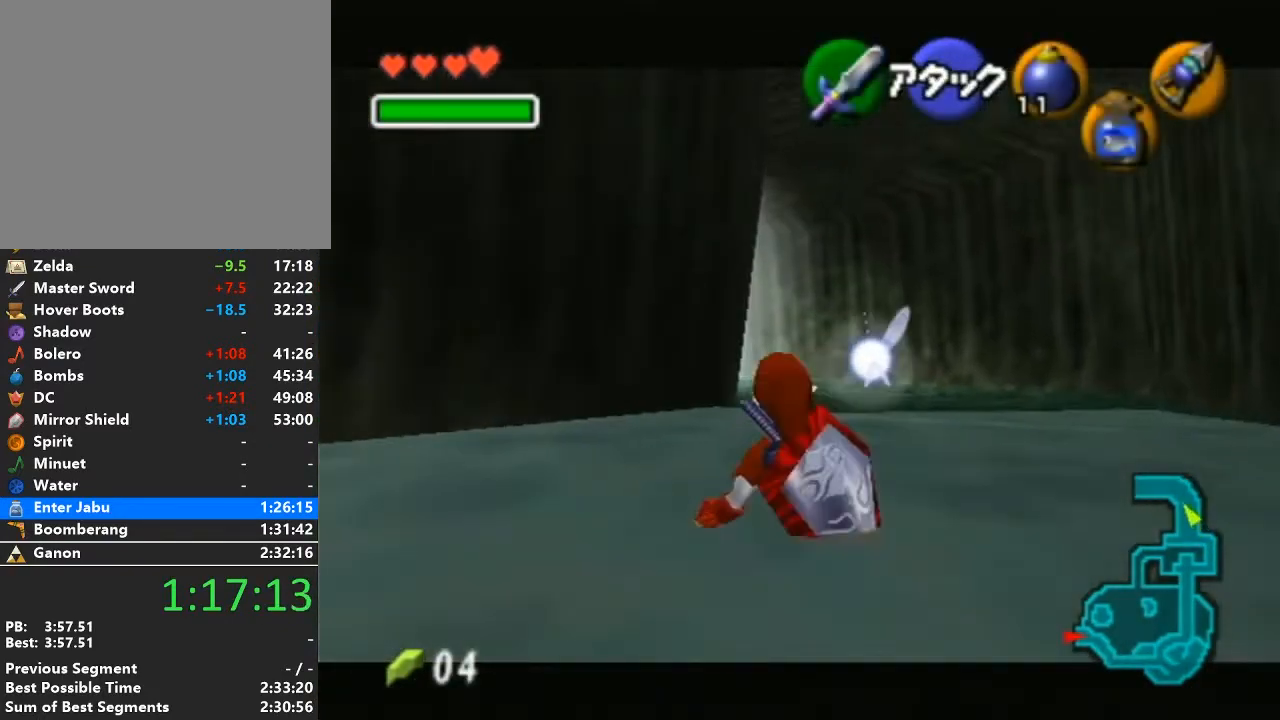
{"buttons": ["L1"], "left_stick": "up", "right_stick": "center", "events": [[33, "A", "down"], [67, "A", "up"], [133, "A", "down"], [200, "A", "up"], [250, "A", "down"], [283, "A", "up"], [350, "A", "down"], [383, "A", "up"], [450, "A", "down"], [467, "A", "up"]]}
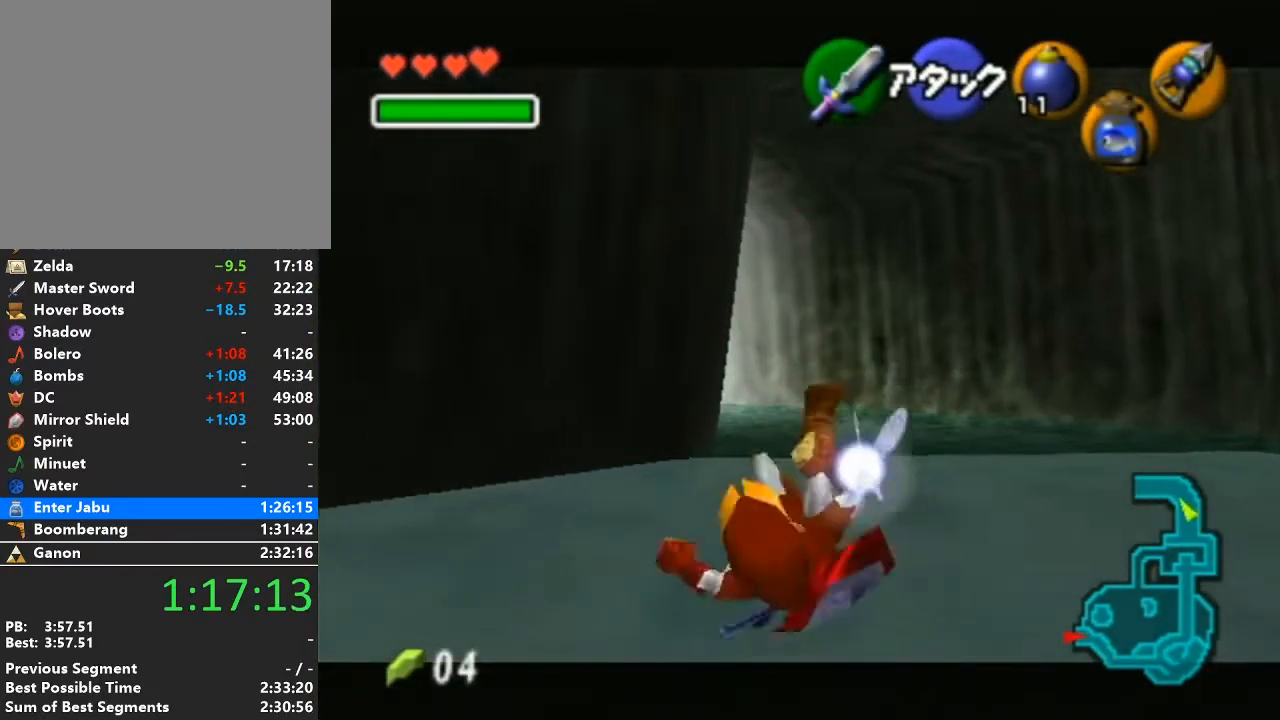
{"buttons": ["A", "L1"], "left_stick": "up", "right_stick": "center", "events": [[33, "A", "down"], [67, "A", "up"], [133, "A", "down"], [167, "A", "up"], [217, "A", "down"], [267, "A", "up"], [317, "A", "down"], [350, "A", "up"], [417, "A", "down"], [450, "A", "up"], [500, "A", "down"]]}
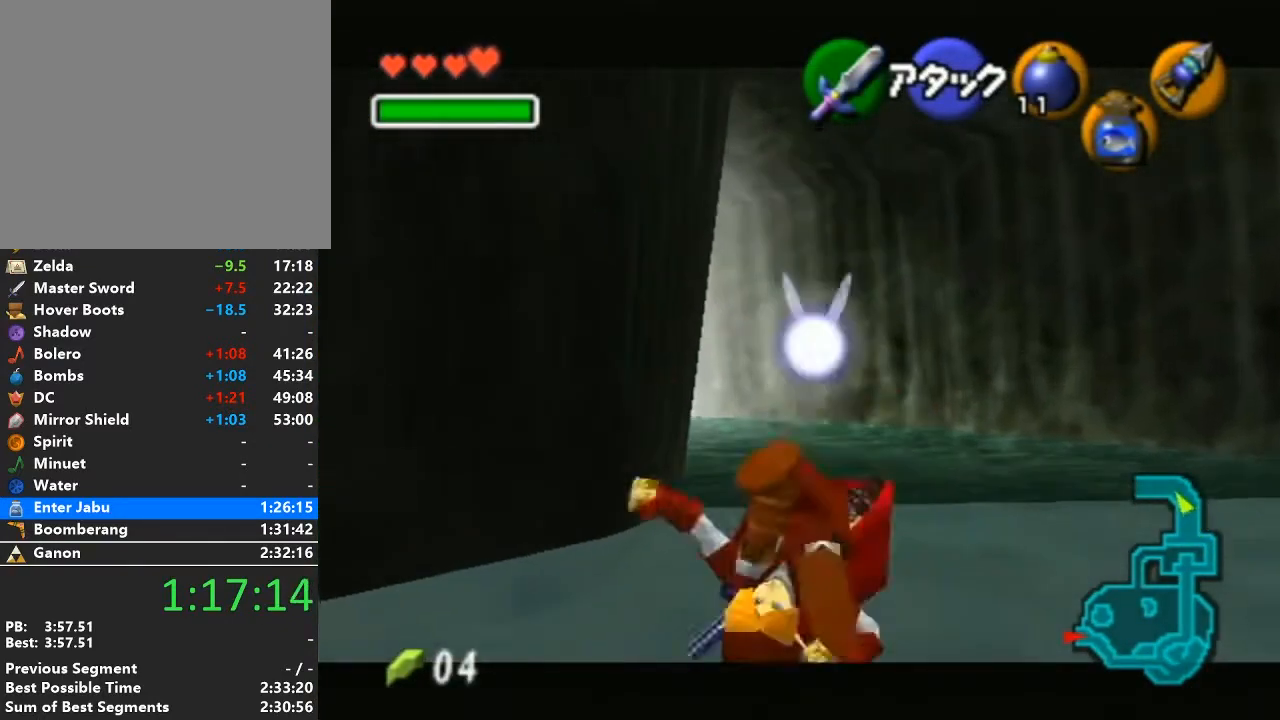
{"buttons": ["L1"], "left_stick": "up", "right_stick": "center", "events": [[33, "A", "up"], [233, "A", "down"], [250, "A", "up"], [283, "A", "down"], [317, "A", "up"], [417, "A", "down"], [450, "A", "up"], [467, "A", "down"], [500, "A", "up"]]}
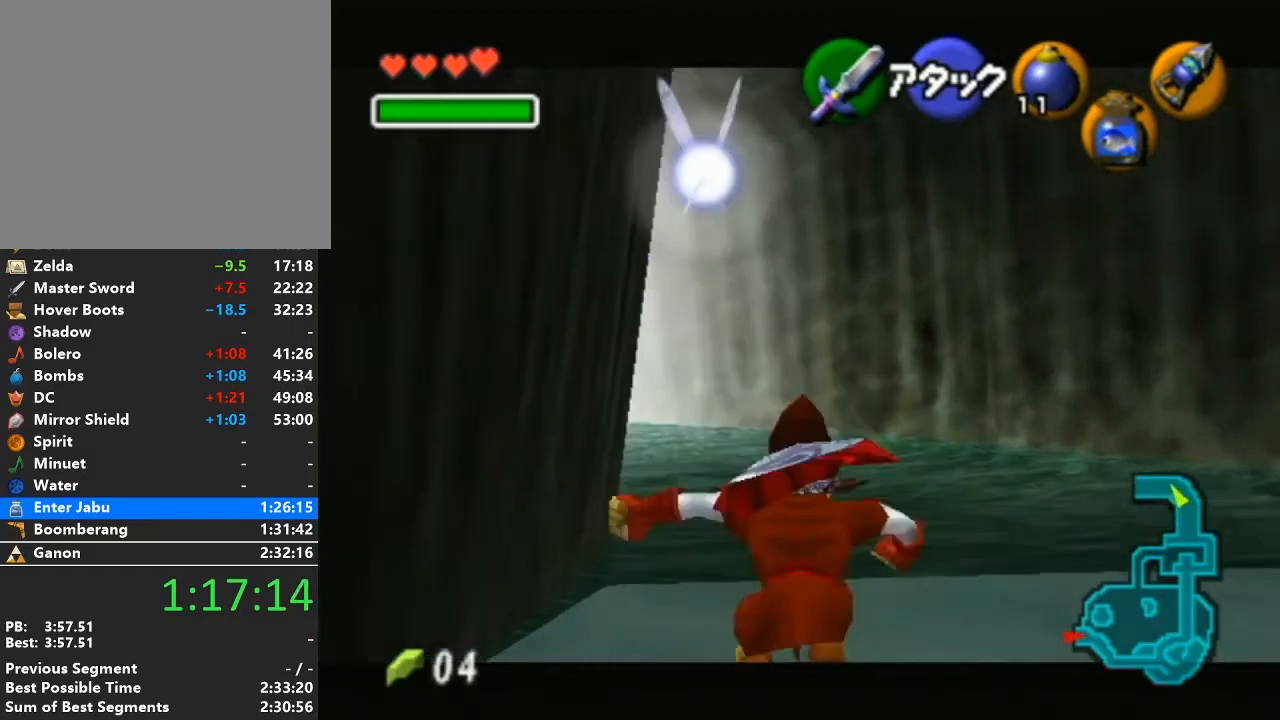
{"buttons": ["L1"], "left_stick": "up", "right_stick": "center", "events": []}
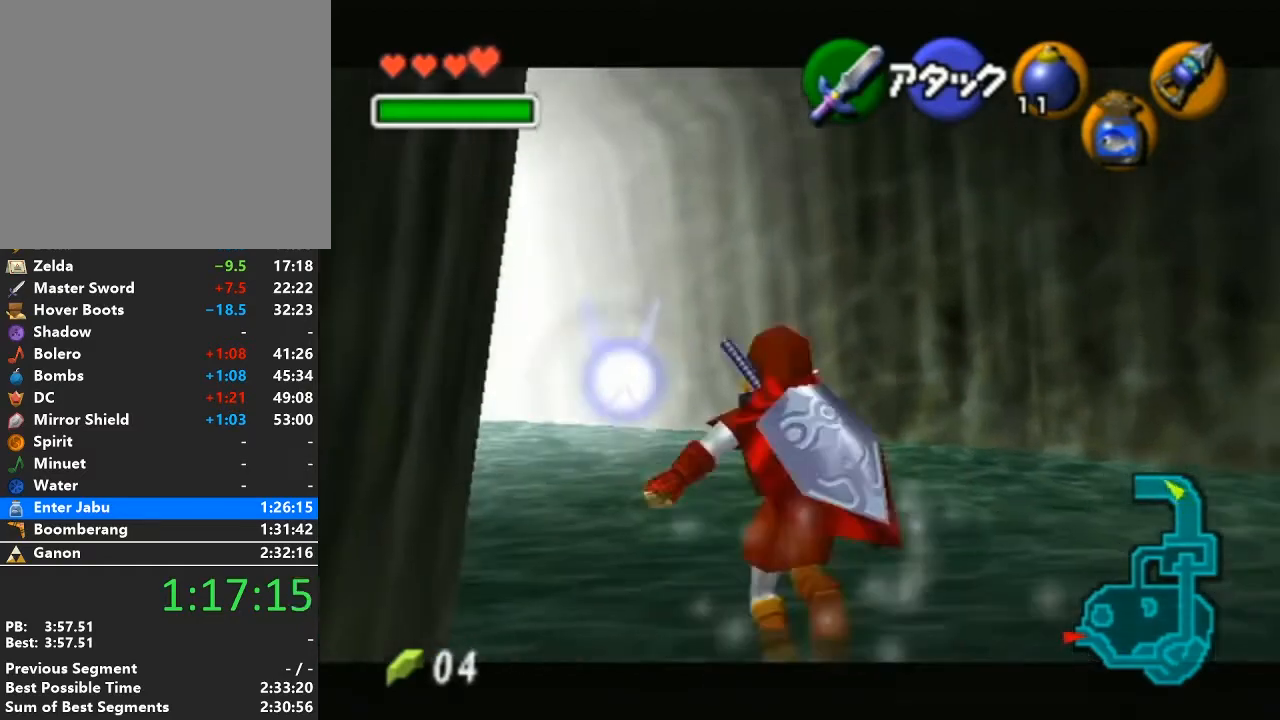
{"buttons": [], "left_stick": "center", "right_stick": "center", "events": [[267, "L1", "up"], [267, "left_stick", "center"]]}